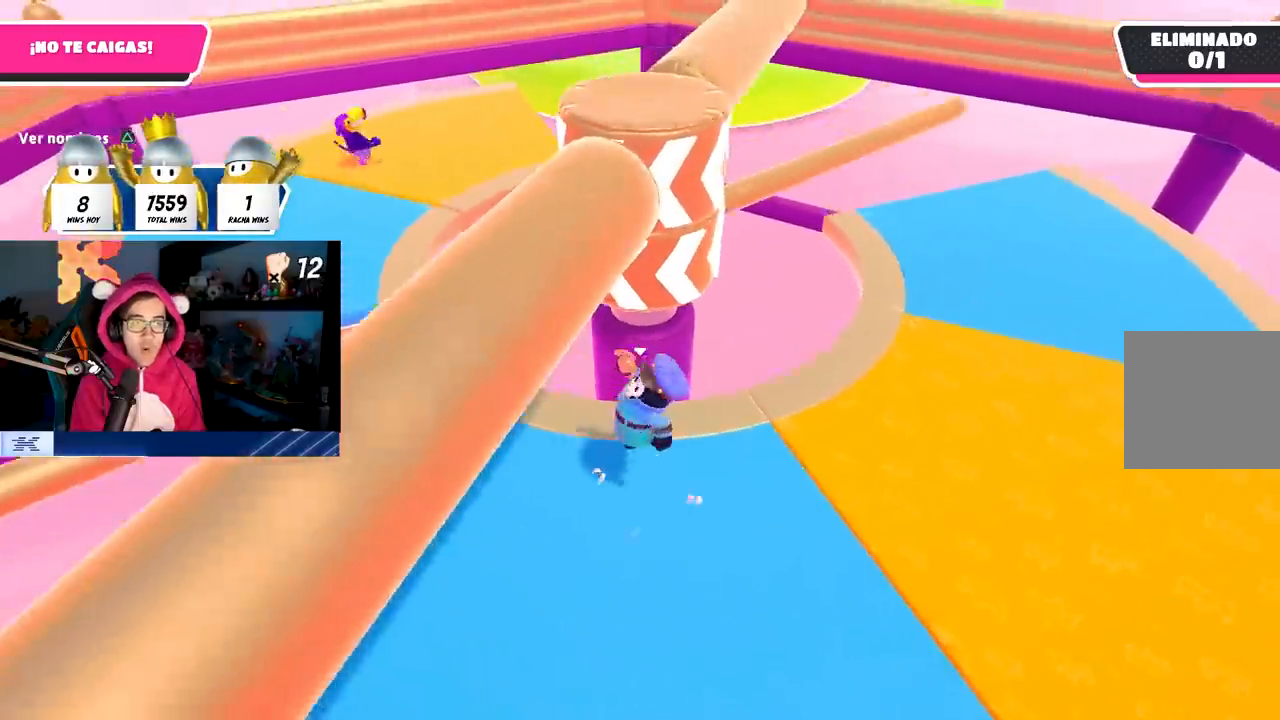
Gameplay with a controller (PlayStation layout); each line is a JSON object with the inputs held at the frame after it. "events" lists button and stick changes between this image and that frame as [ms after this image, input, new state], when the widget could be followed in between.
{"buttons": ["CROSS"], "left_stick": "center", "right_stick": "center", "events": [[50, "left_stick", "center"], [183, "left_stick", "down-left"], [317, "left_stick", "center"], [467, "CROSS", "down"]]}
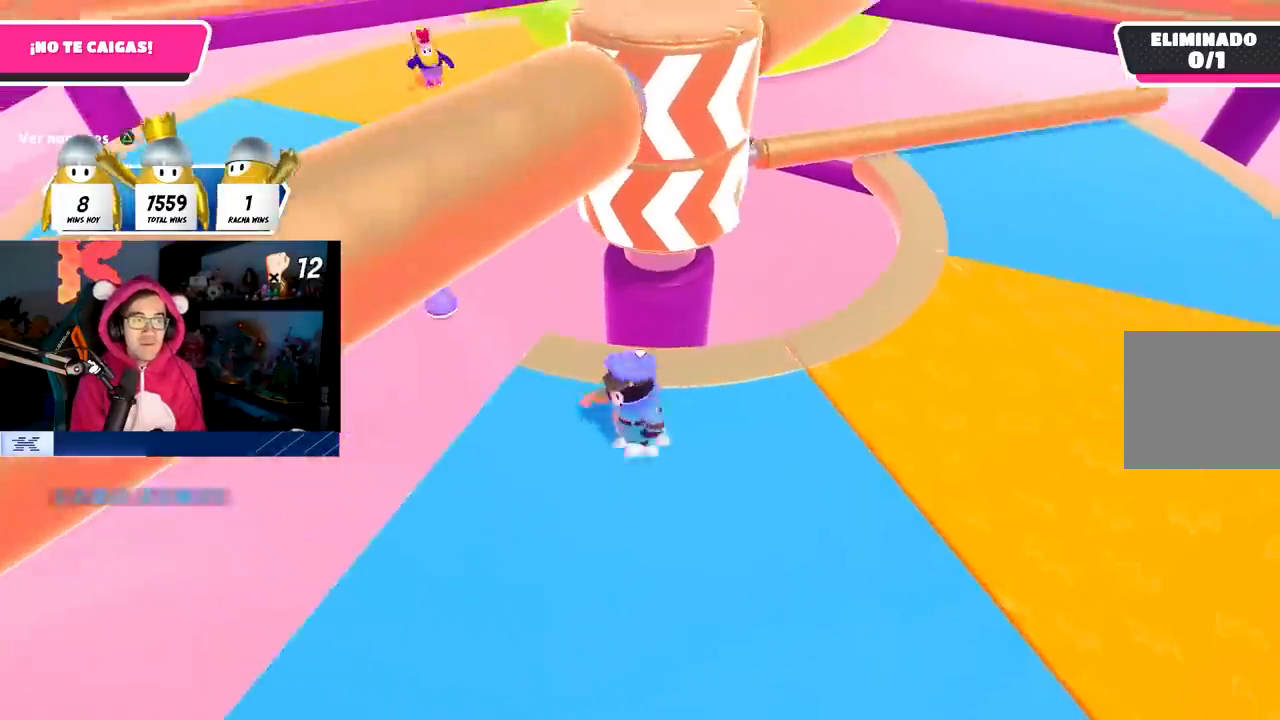
{"buttons": [], "left_stick": "center", "right_stick": "center", "events": [[150, "CROSS", "up"], [183, "left_stick", "right"], [333, "left_stick", "center"]]}
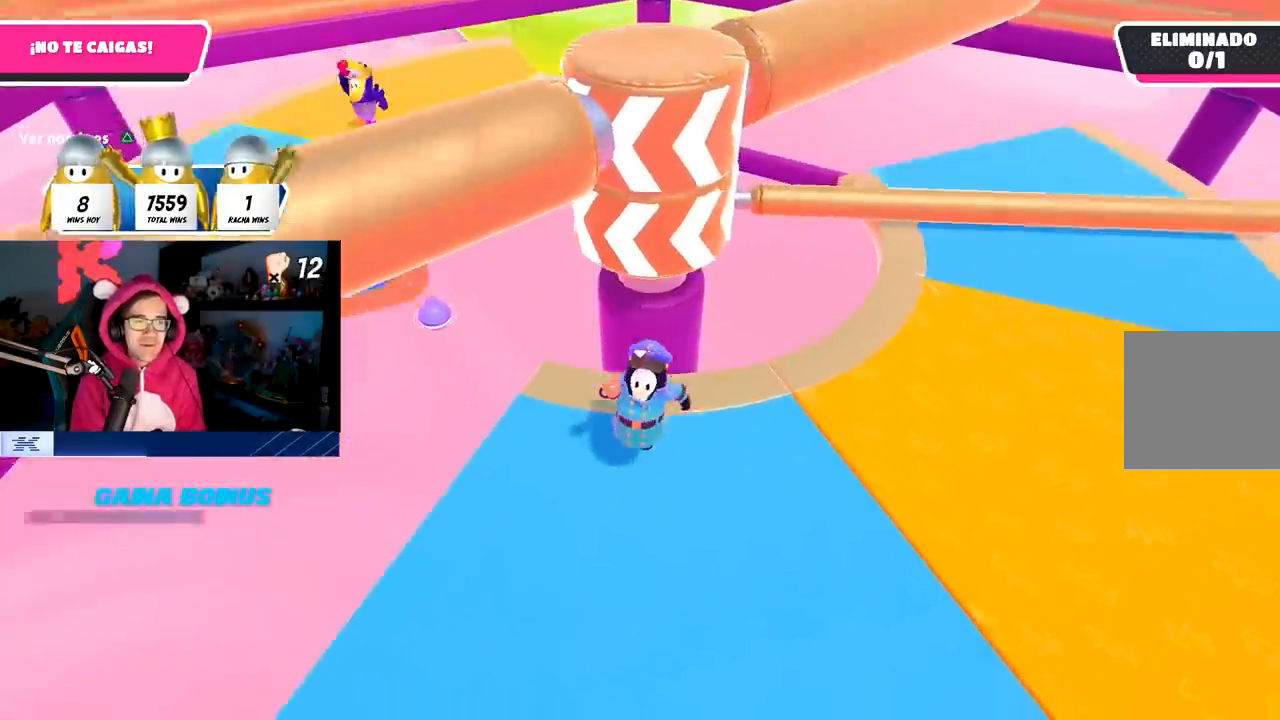
{"buttons": [], "left_stick": "up-left", "right_stick": "center", "events": [[17, "left_stick", "down-right"], [183, "left_stick", "center"], [283, "left_stick", "left"], [433, "left_stick", "up-left"]]}
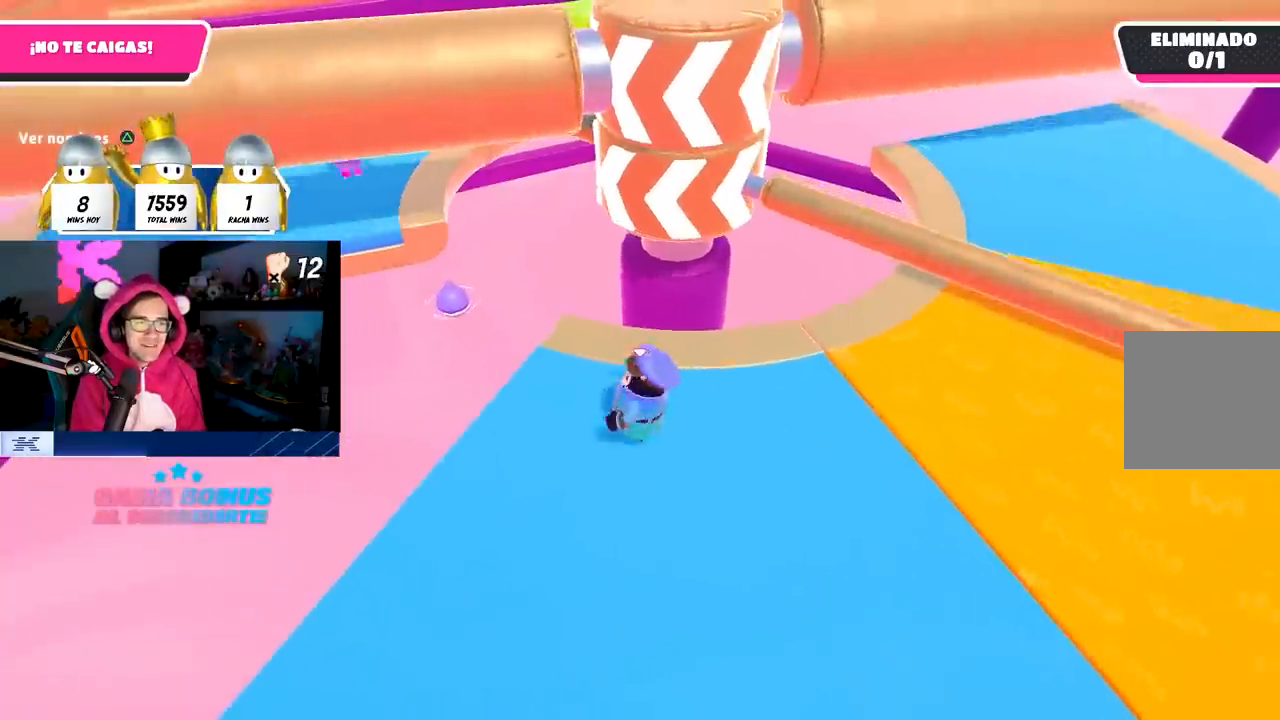
{"buttons": [], "left_stick": "up-right", "right_stick": "center", "events": [[67, "right_stick", "down-right"], [117, "left_stick", "center"], [267, "left_stick", "up"], [367, "left_stick", "center"], [483, "right_stick", "center"], [500, "left_stick", "up-right"]]}
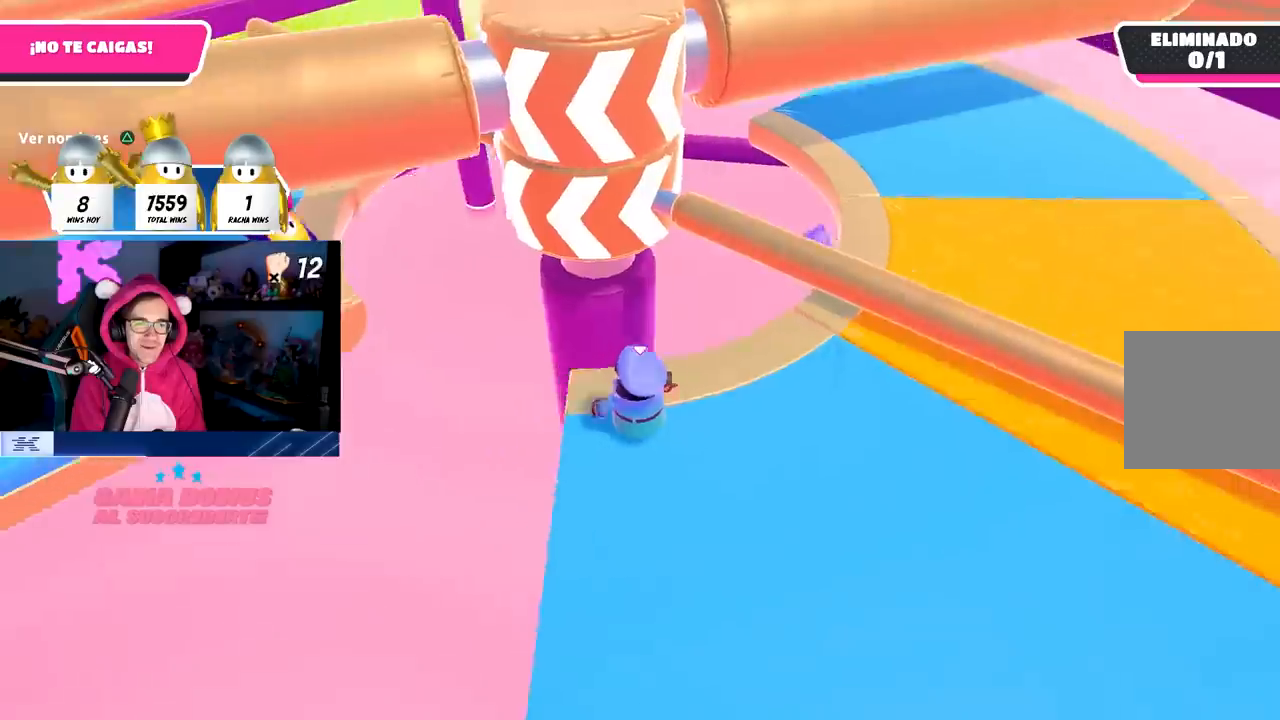
{"buttons": [], "left_stick": "down-right", "right_stick": "center", "events": [[83, "left_stick", "up-left"], [200, "left_stick", "center"], [367, "left_stick", "down-right"]]}
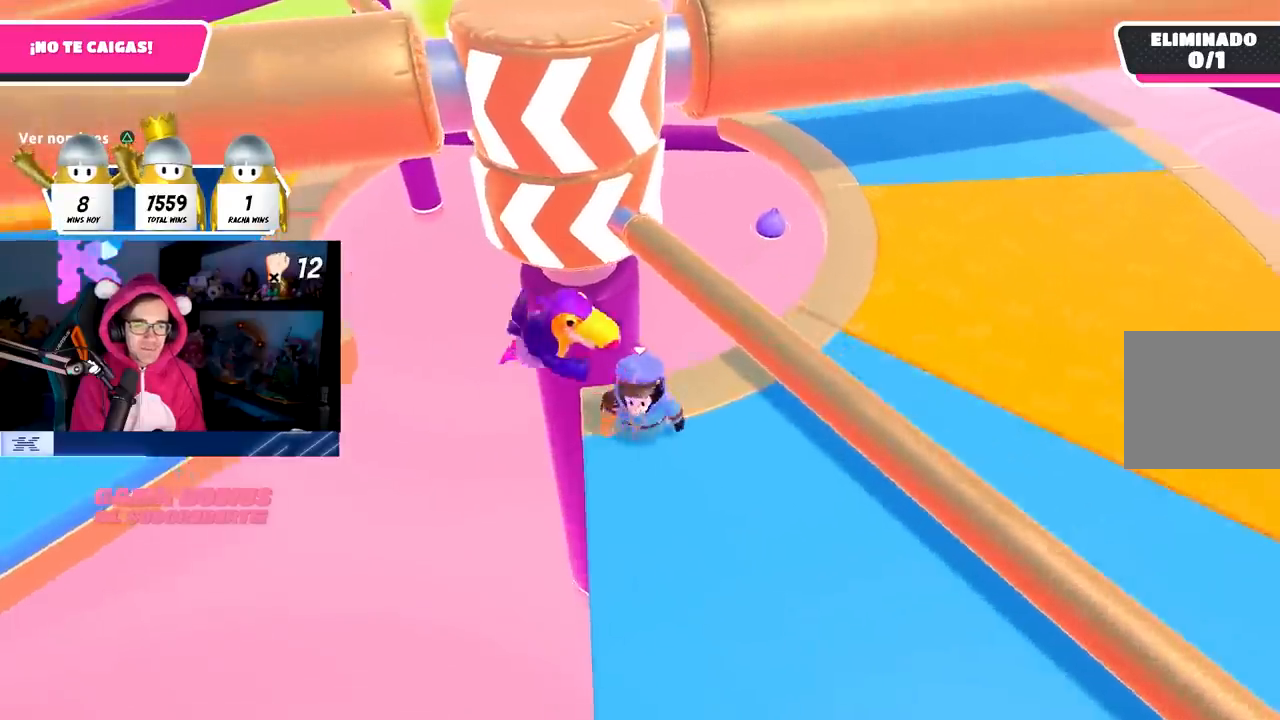
{"buttons": ["CROSS"], "left_stick": "right", "right_stick": "center", "events": [[50, "CROSS", "down"], [117, "left_stick", "right"], [233, "CROSS", "up"], [467, "CROSS", "down"]]}
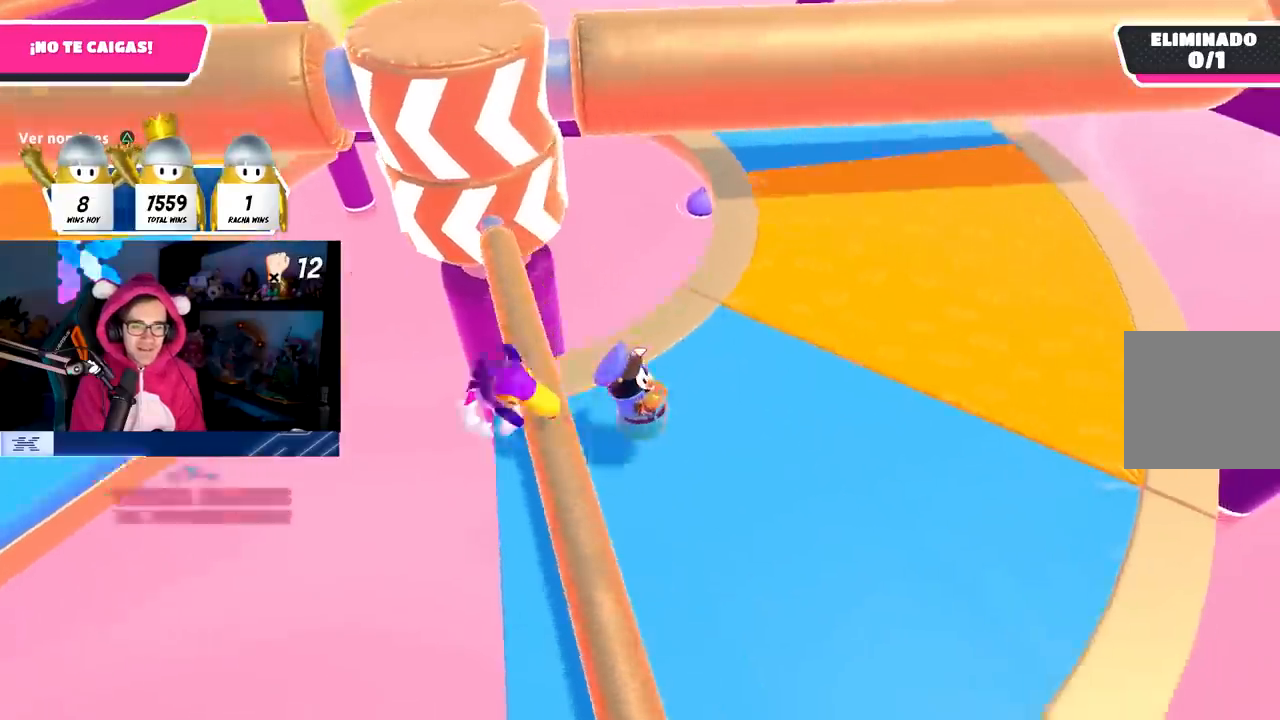
{"buttons": [], "left_stick": "up-right", "right_stick": "center", "events": [[83, "CROSS", "up"], [150, "left_stick", "up"], [217, "right_stick", "up-left"], [267, "right_stick", "center"], [300, "CROSS", "down"], [333, "left_stick", "up-right"], [483, "CROSS", "up"]]}
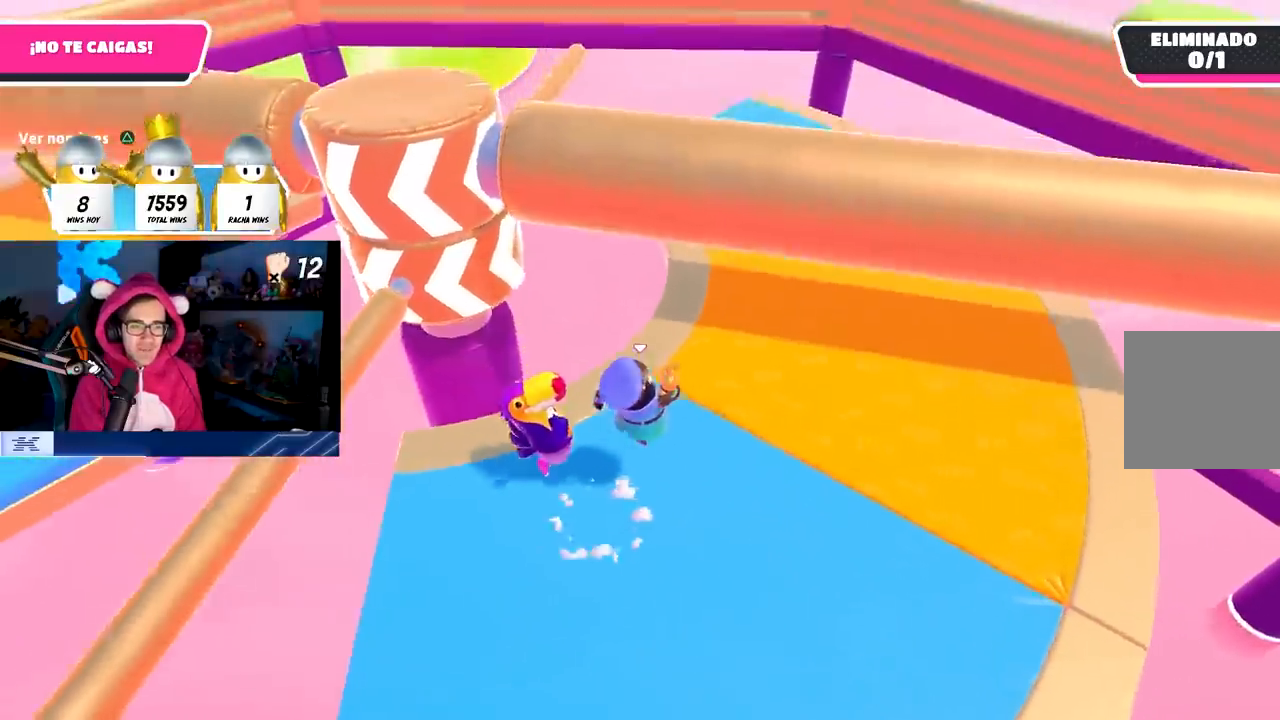
{"buttons": [], "left_stick": "up-right", "right_stick": "left", "events": [[100, "right_stick", "down-left"], [217, "right_stick", "center"], [433, "right_stick", "left"]]}
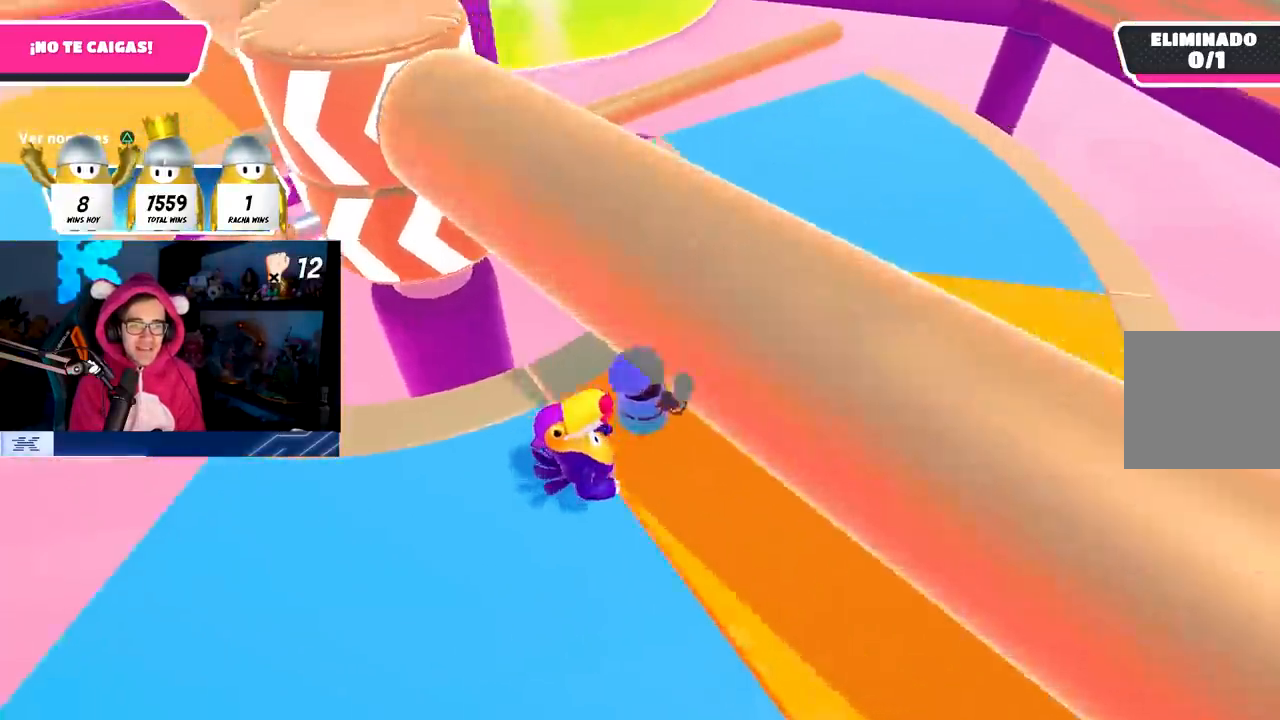
{"buttons": ["CROSS"], "left_stick": "down-left", "right_stick": "center", "events": [[167, "left_stick", "up-left"], [217, "right_stick", "center"], [283, "left_stick", "down-left"], [383, "CROSS", "down"]]}
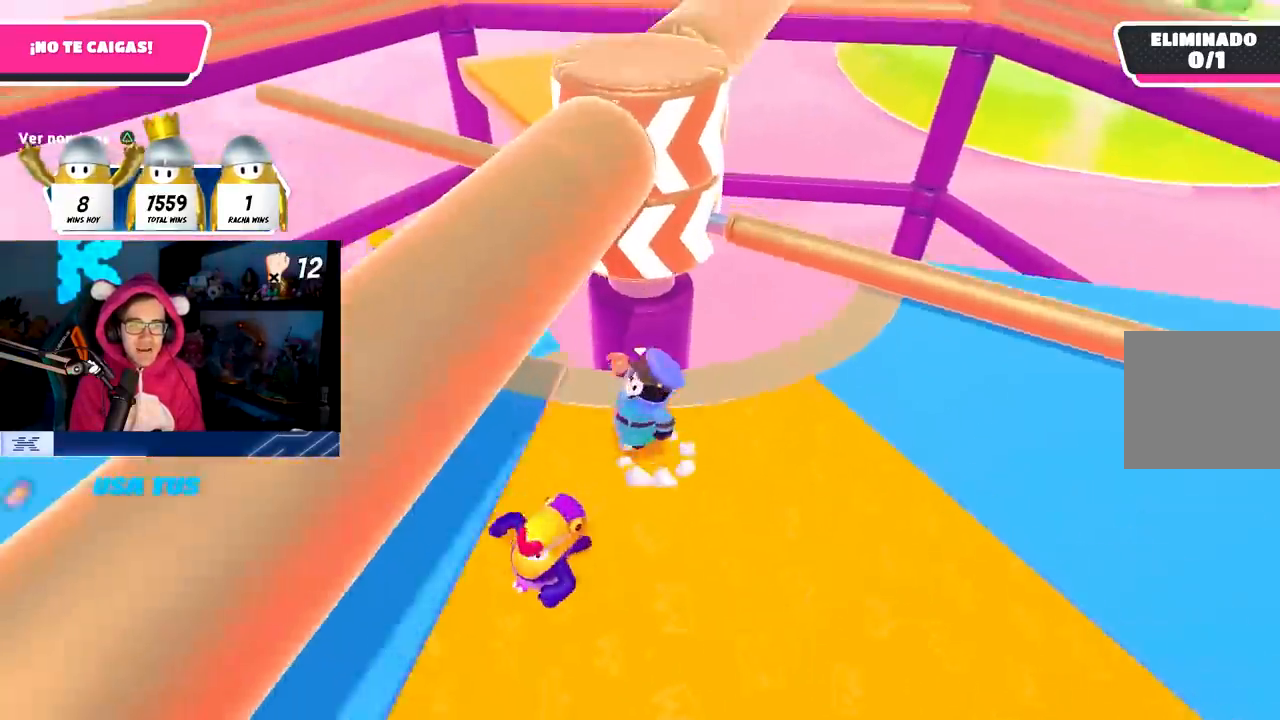
{"buttons": ["CROSS"], "left_stick": "up-left", "right_stick": "center", "events": [[100, "left_stick", "center"], [167, "left_stick", "up-left"], [183, "CROSS", "up"], [267, "right_stick", "down-right"], [333, "right_stick", "center"], [467, "CROSS", "down"]]}
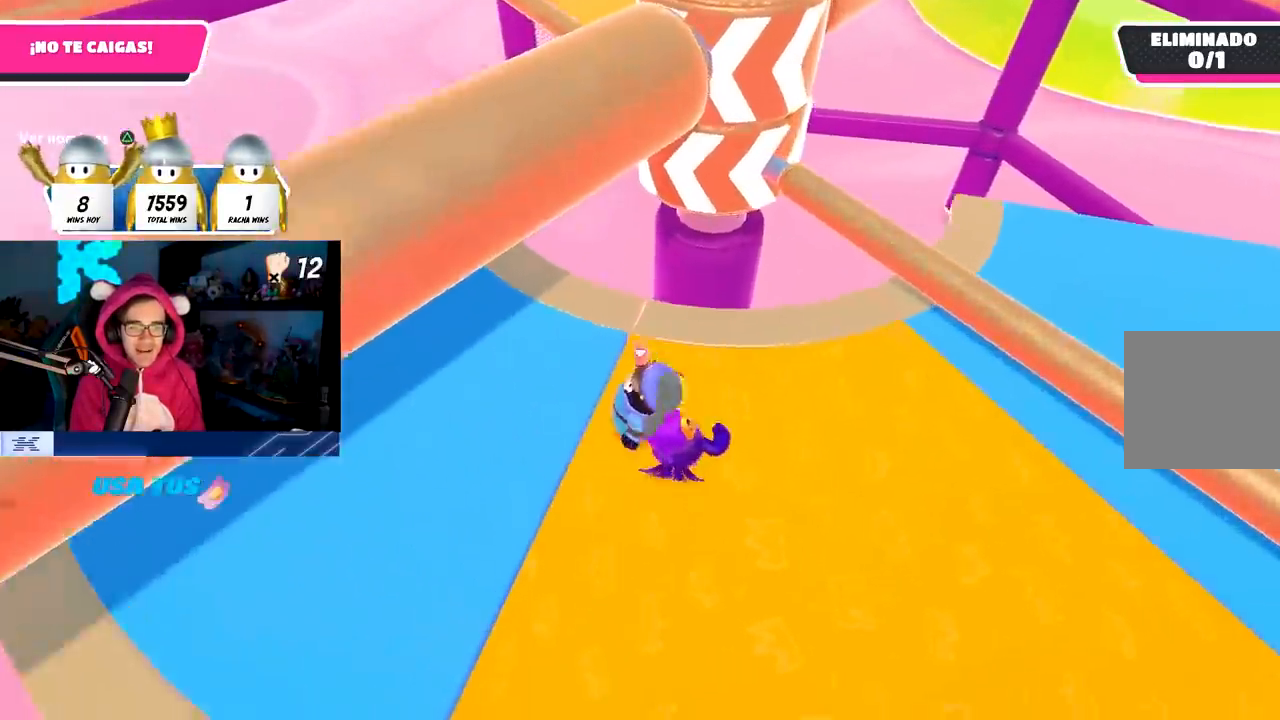
{"buttons": [], "left_stick": "left", "right_stick": "center", "events": [[133, "left_stick", "left"], [300, "CROSS", "up"]]}
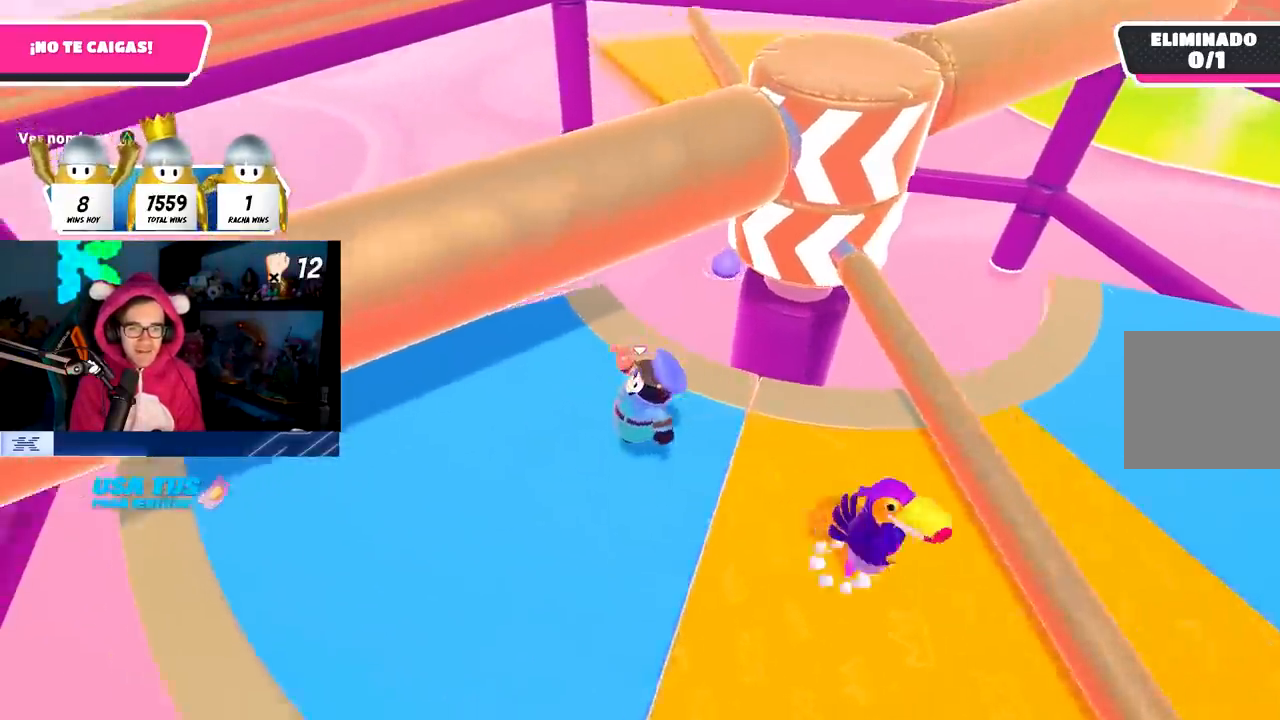
{"buttons": ["CROSS"], "left_stick": "left", "right_stick": "center", "events": [[83, "left_stick", "up-right"], [133, "right_stick", "down-right"], [200, "left_stick", "right"], [250, "right_stick", "center"], [450, "CROSS", "down"], [467, "CROSS", "up"], [467, "left_stick", "left"], [483, "CROSS", "down"]]}
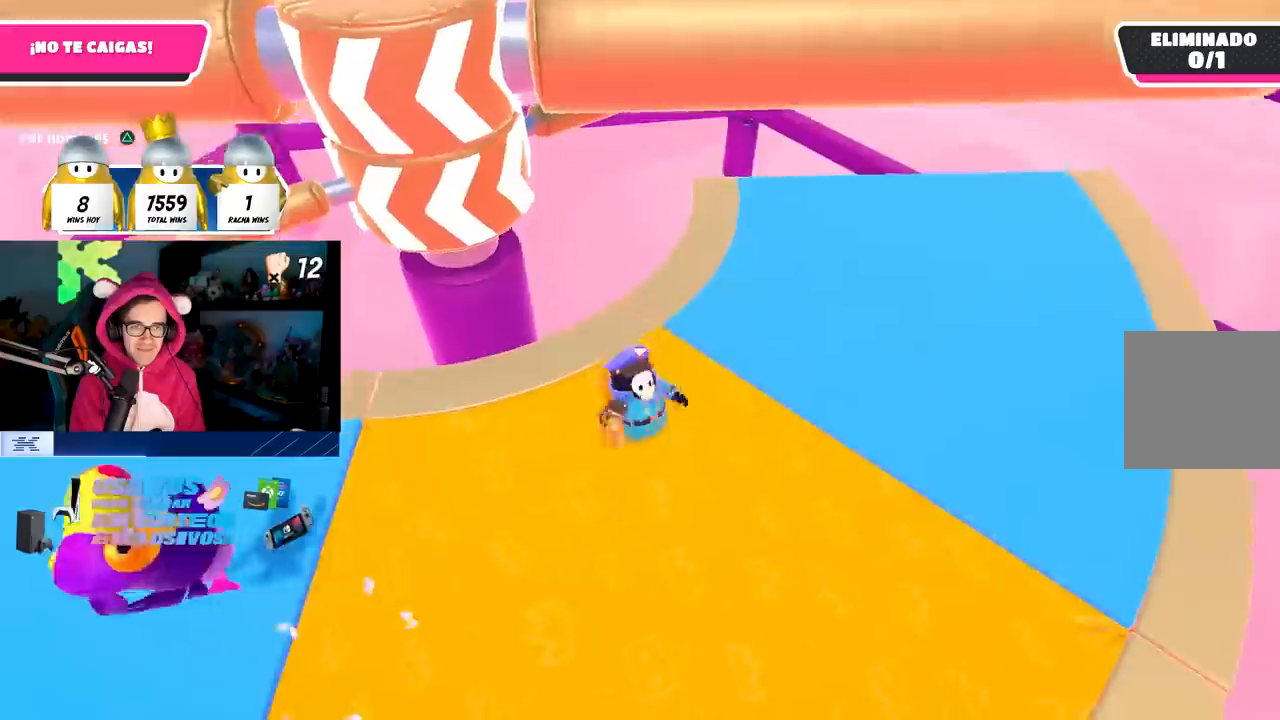
{"buttons": [], "left_stick": "left", "right_stick": "center", "events": [[150, "CROSS", "up"], [317, "right_stick", "down-right"], [450, "right_stick", "center"]]}
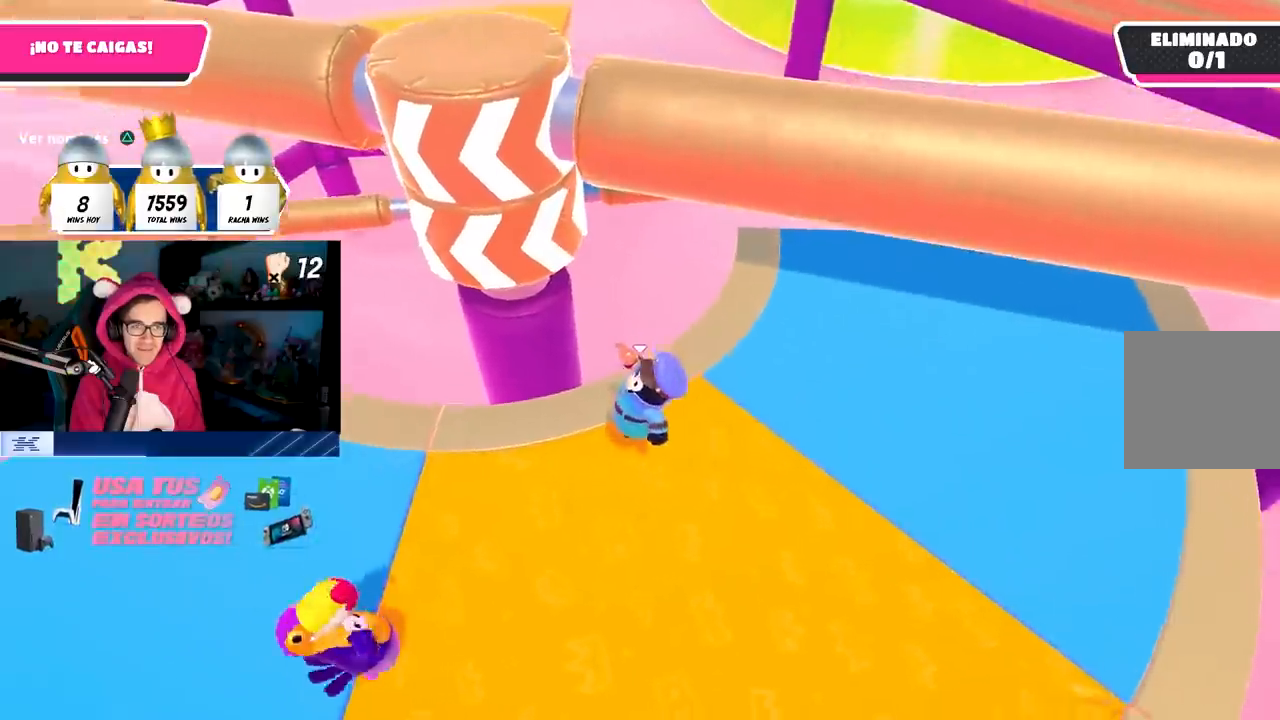
{"buttons": [], "left_stick": "left", "right_stick": "down-right", "events": [[117, "CROSS", "down"], [333, "CROSS", "up"], [500, "right_stick", "down-right"]]}
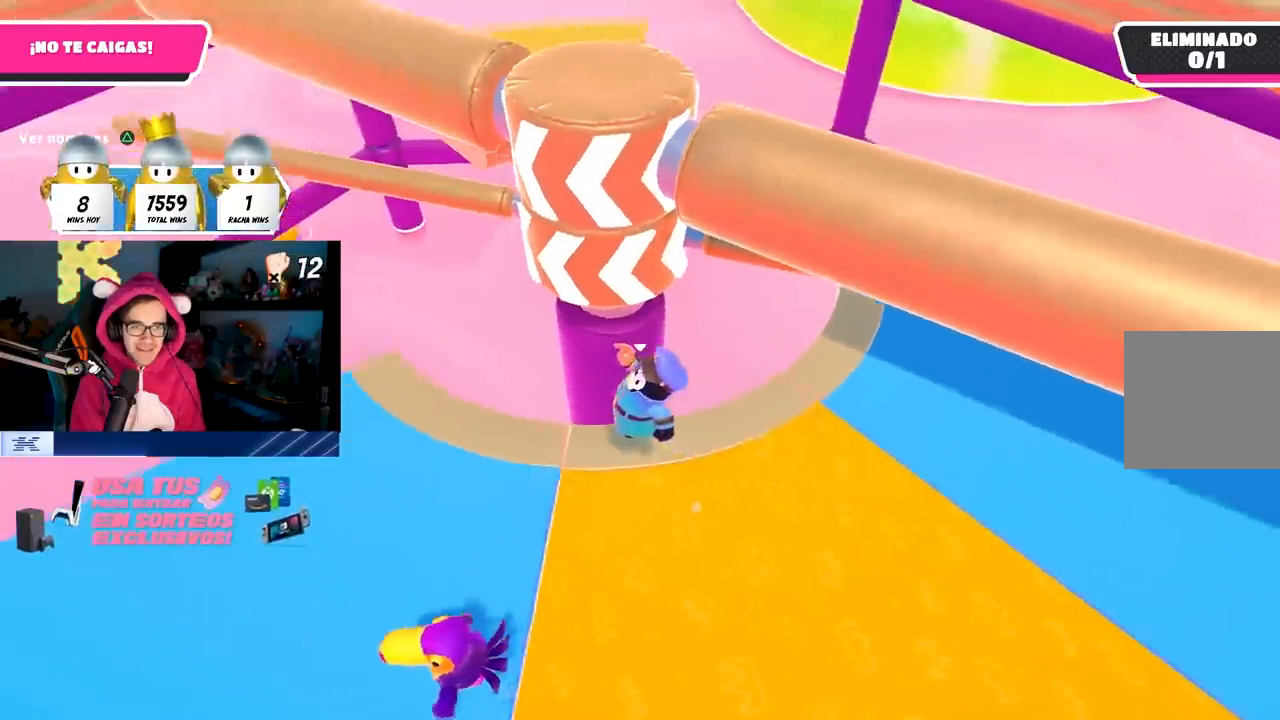
{"buttons": [], "left_stick": "left", "right_stick": "center", "events": [[133, "left_stick", "down-left"], [133, "right_stick", "center"], [283, "left_stick", "left"], [300, "CROSS", "down"], [483, "CROSS", "up"]]}
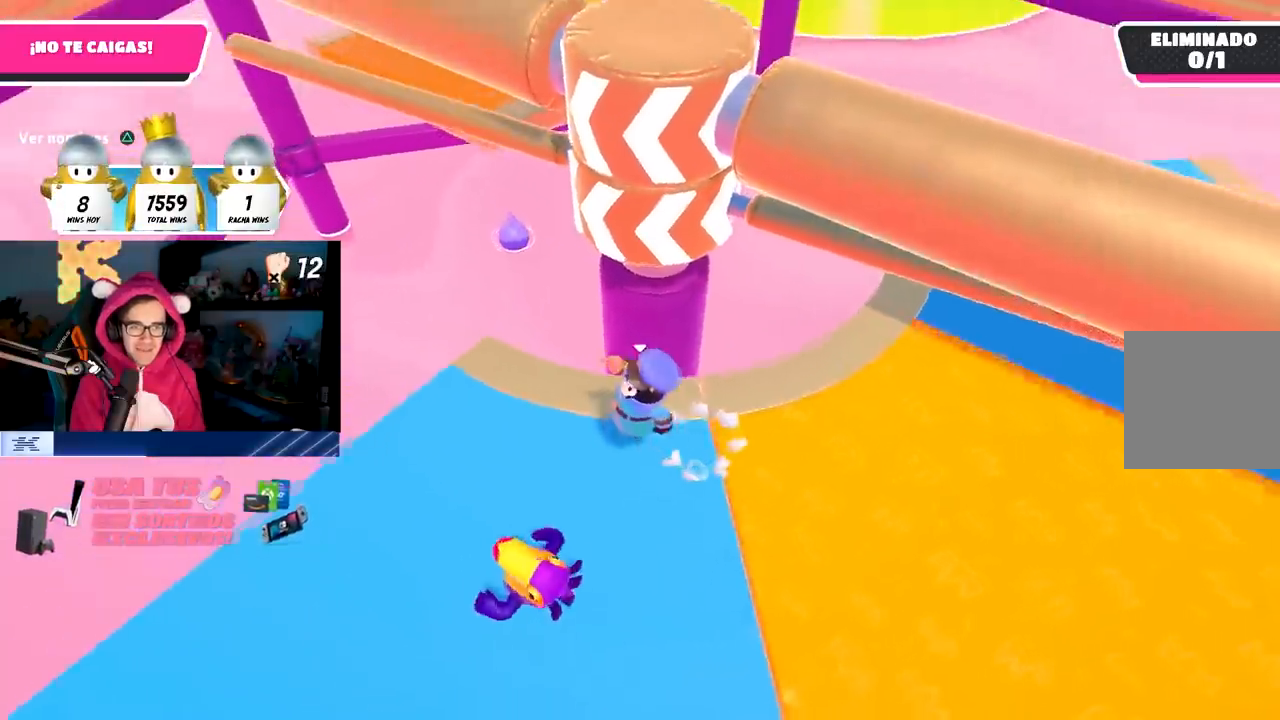
{"buttons": ["CROSS"], "left_stick": "up-left", "right_stick": "center", "events": [[117, "left_stick", "up-right"], [133, "right_stick", "down-right"], [250, "right_stick", "center"], [417, "left_stick", "up-left"], [467, "CROSS", "down"]]}
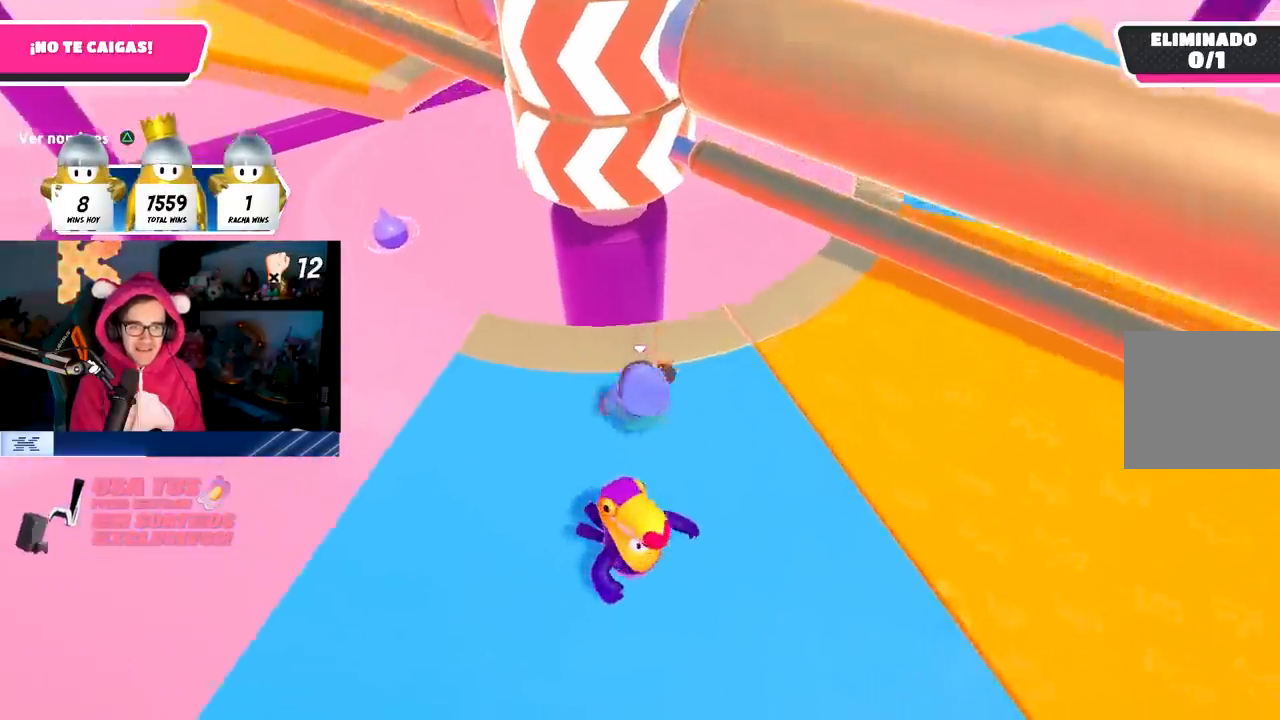
{"buttons": [], "left_stick": "down-right", "right_stick": "center", "events": [[33, "left_stick", "left"], [200, "CROSS", "up"], [383, "right_stick", "down"], [433, "left_stick", "down-right"], [467, "right_stick", "center"]]}
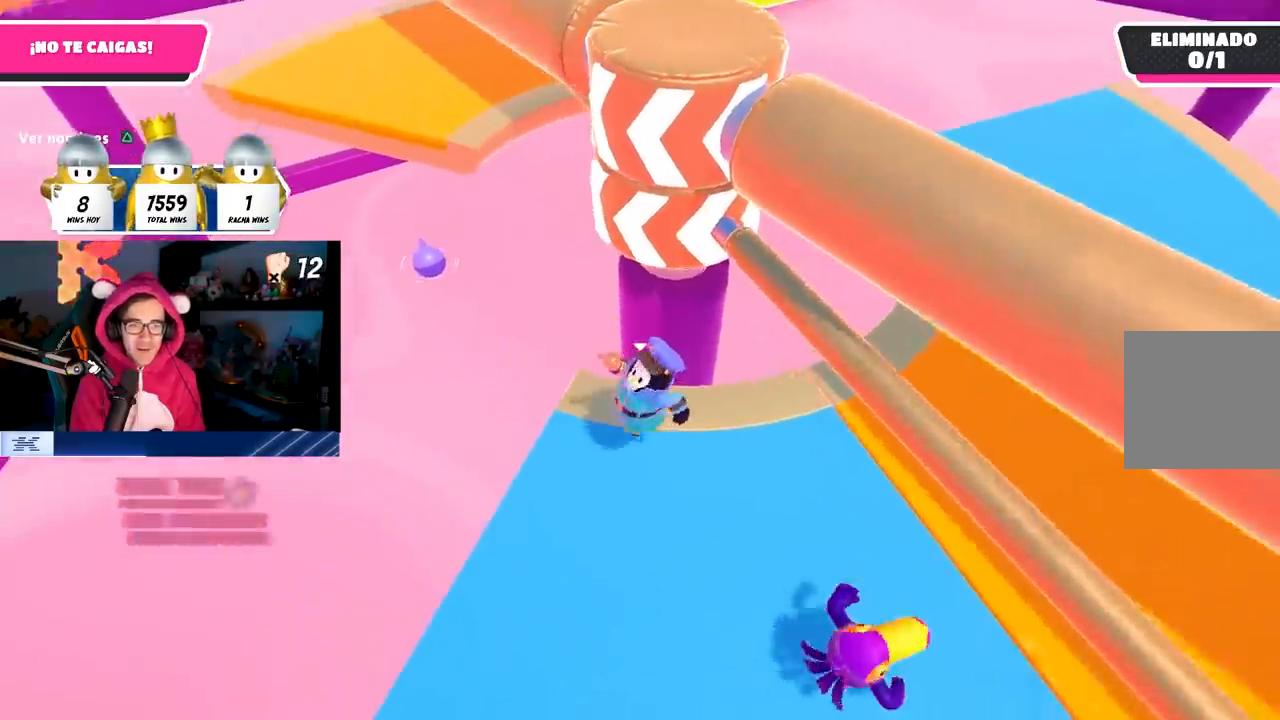
{"buttons": [], "left_stick": "right", "right_stick": "center", "events": [[67, "left_stick", "right"], [167, "CROSS", "down"], [433, "CROSS", "up"]]}
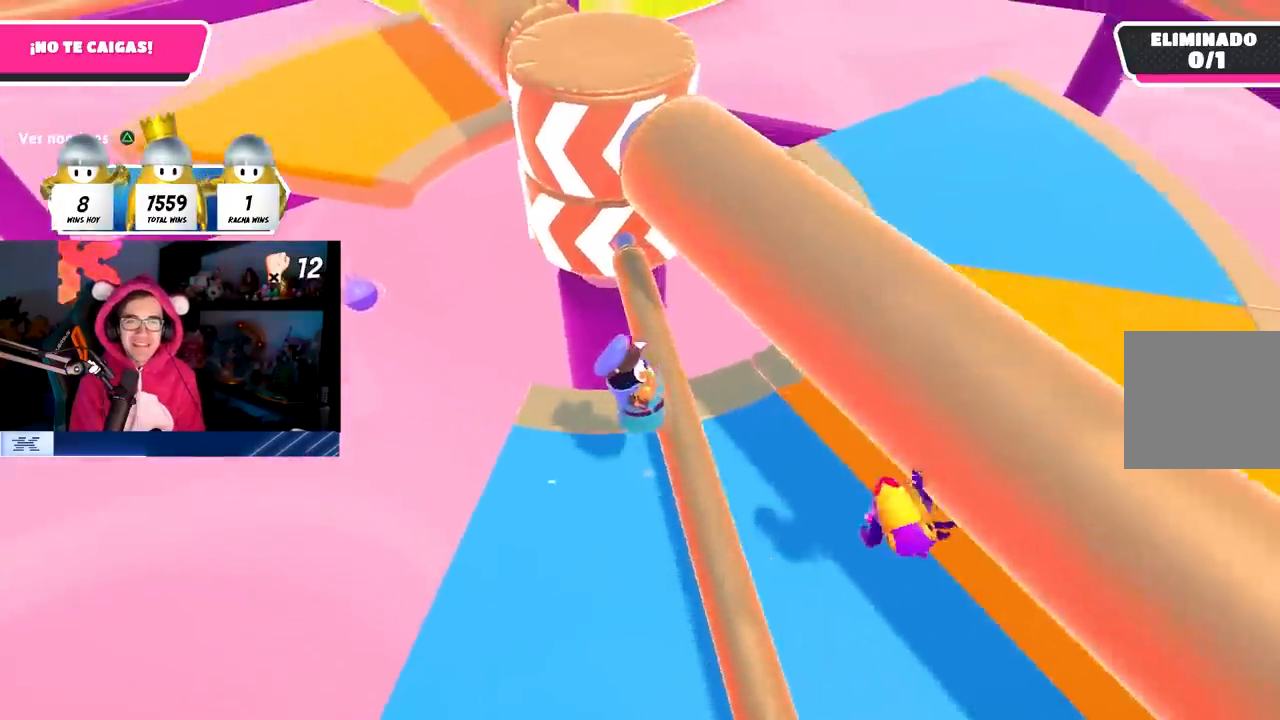
{"buttons": [], "left_stick": "right", "right_stick": "center", "events": [[250, "right_stick", "up-left"], [417, "right_stick", "center"]]}
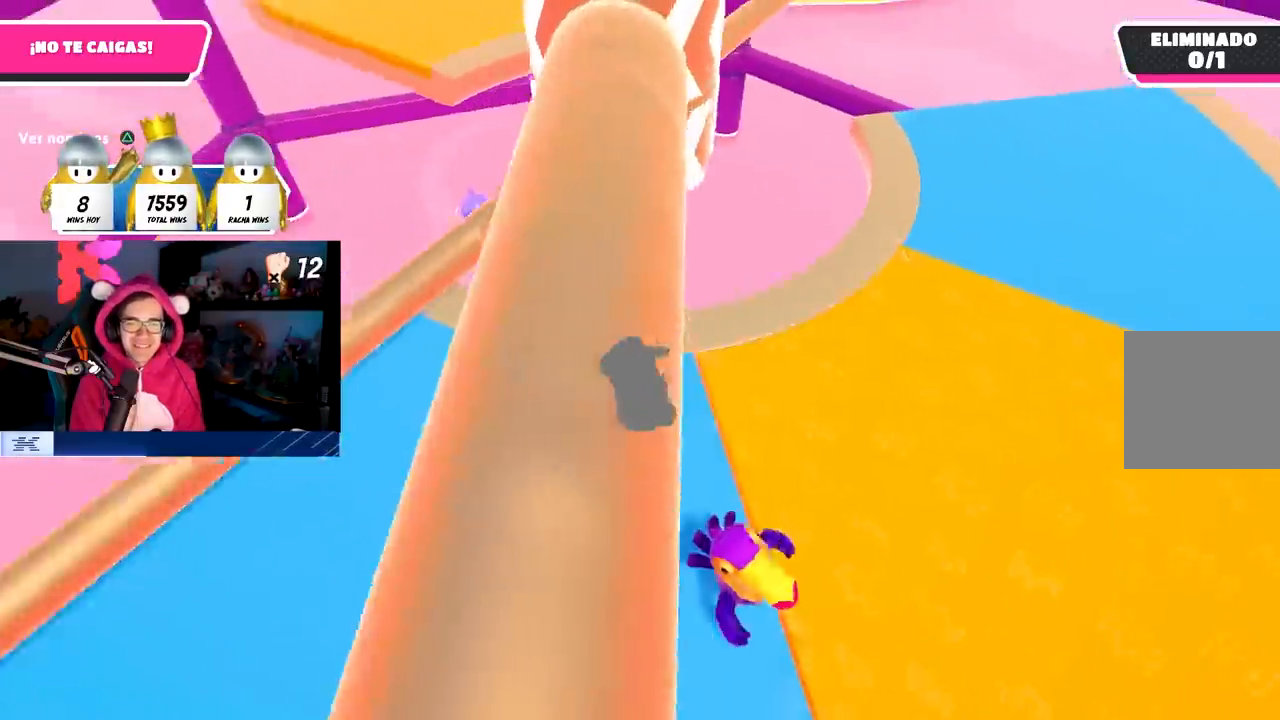
{"buttons": [], "left_stick": "up-right", "right_stick": "center", "events": [[67, "CROSS", "down"], [217, "CROSS", "up"], [350, "right_stick", "left"], [400, "left_stick", "up-right"], [500, "right_stick", "center"]]}
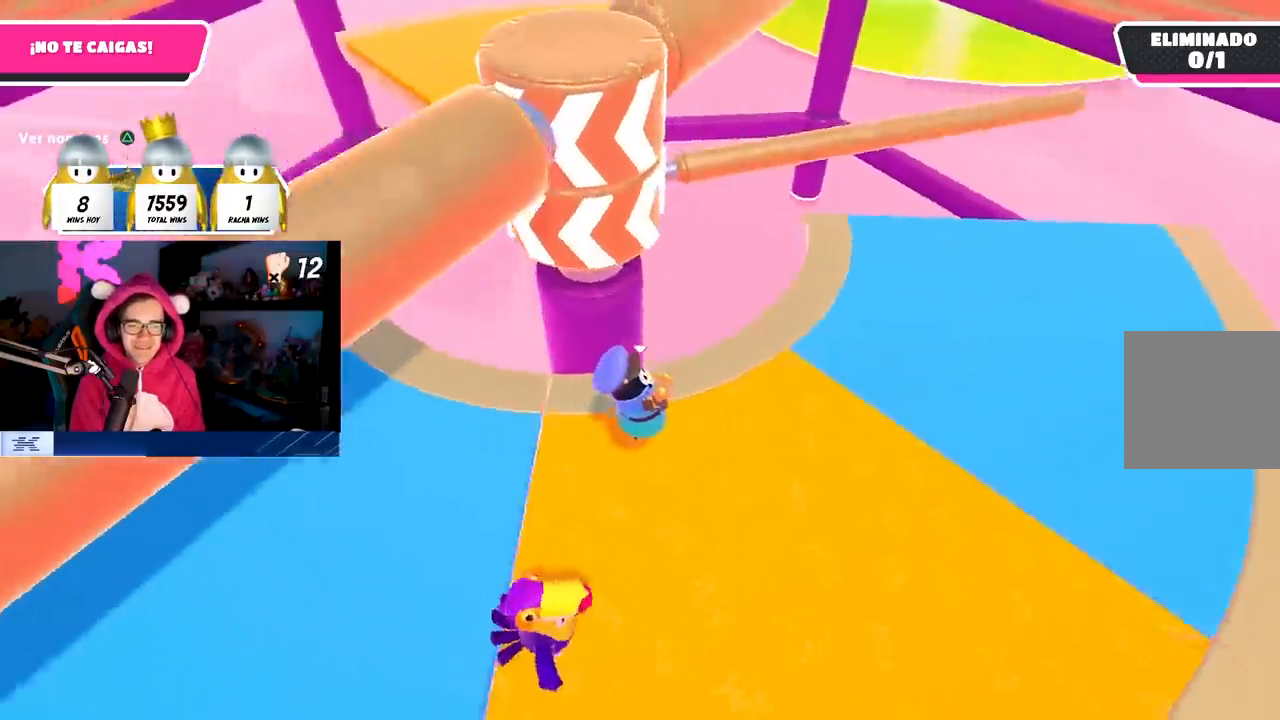
{"buttons": [], "left_stick": "up-right", "right_stick": "center", "events": [[117, "left_stick", "right"], [150, "CROSS", "down"], [350, "left_stick", "up-right"], [400, "CROSS", "up"]]}
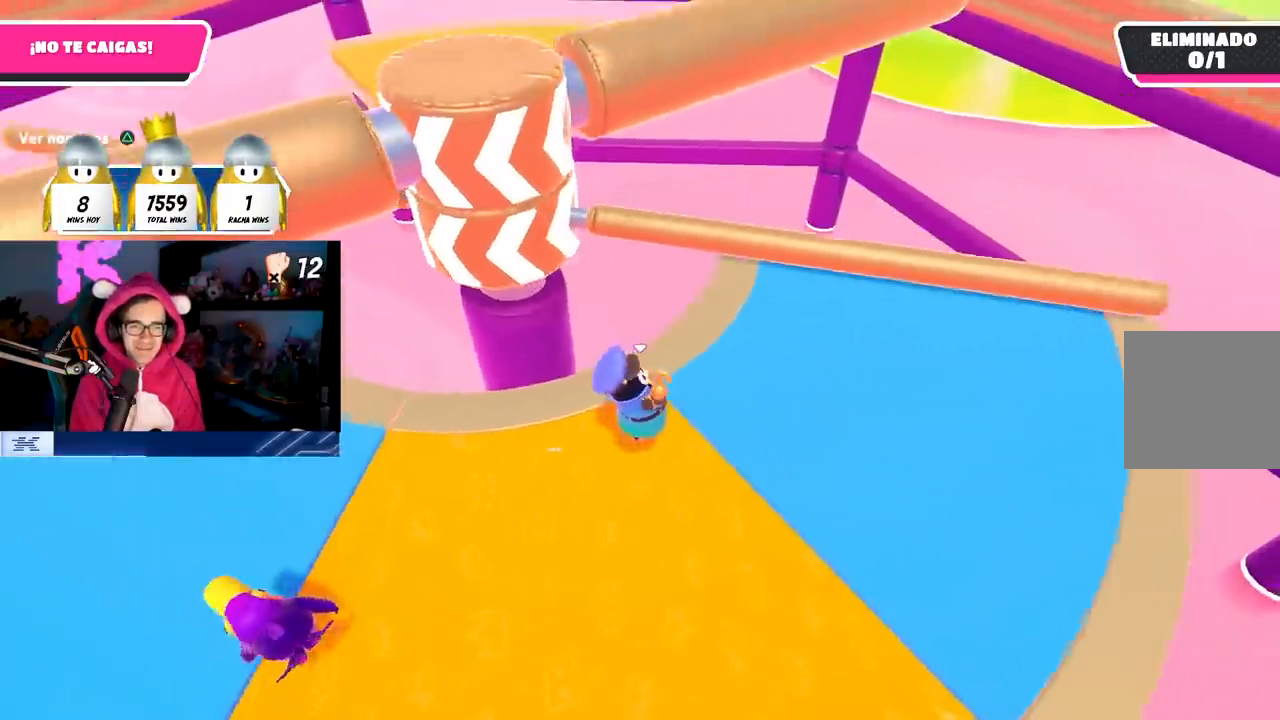
{"buttons": [], "left_stick": "up-right", "right_stick": "center", "events": [[333, "CROSS", "down"], [467, "CROSS", "up"]]}
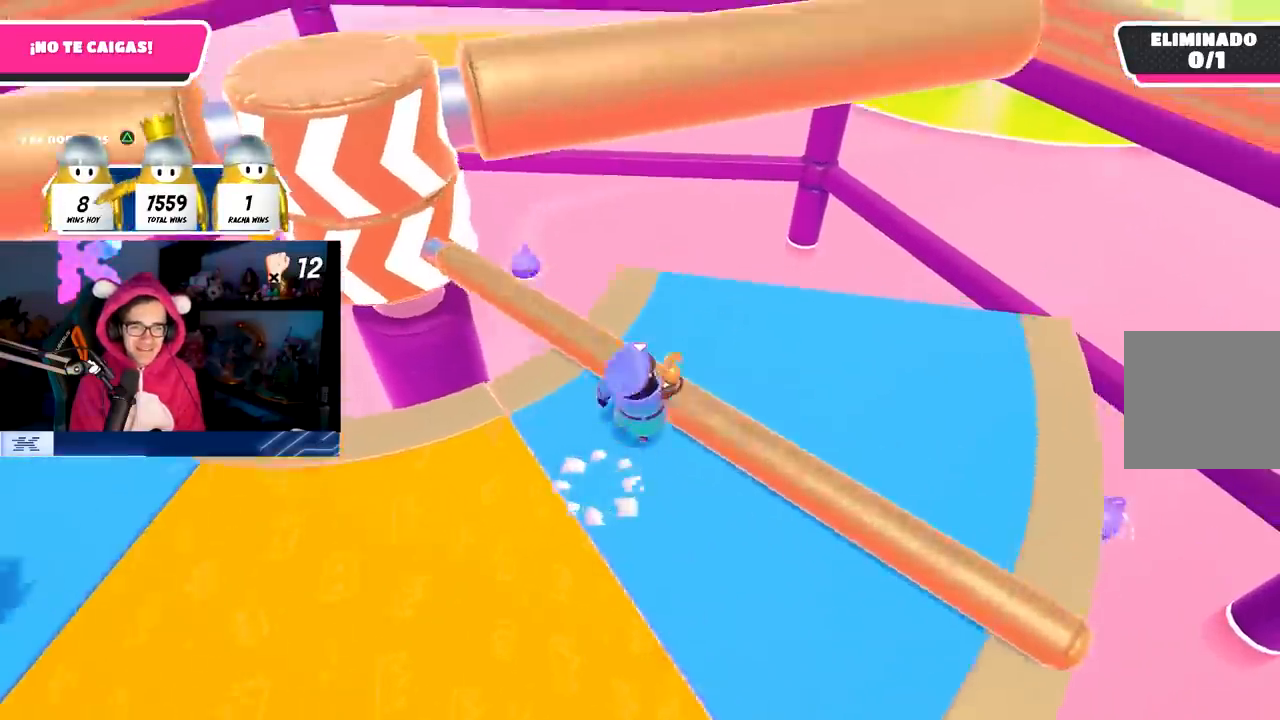
{"buttons": ["CROSS"], "left_stick": "left", "right_stick": "center", "events": [[17, "right_stick", "left"], [183, "left_stick", "down-right"], [267, "left_stick", "down-left"], [367, "left_stick", "left"], [367, "right_stick", "center"], [500, "CROSS", "down"]]}
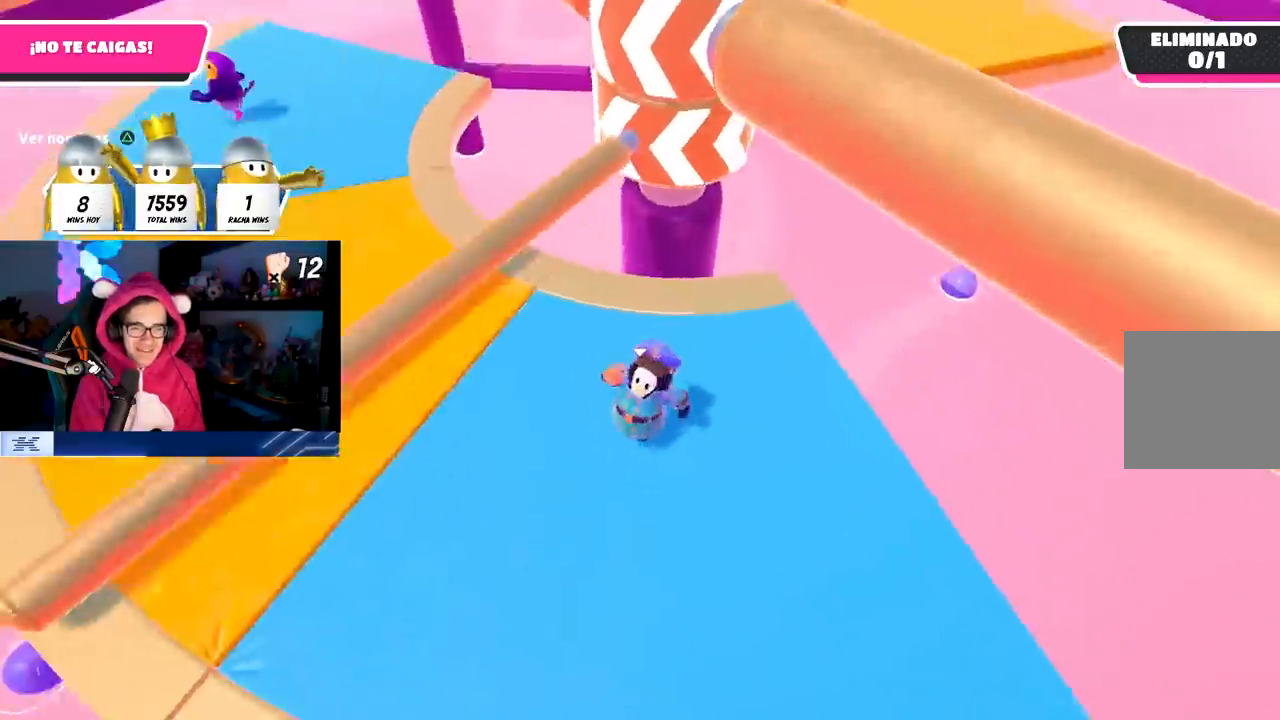
{"buttons": [], "left_stick": "down", "right_stick": "center", "events": [[67, "left_stick", "center"], [133, "left_stick", "up-right"], [183, "left_stick", "up"], [350, "left_stick", "down-left"], [367, "CROSS", "up"], [500, "left_stick", "down"]]}
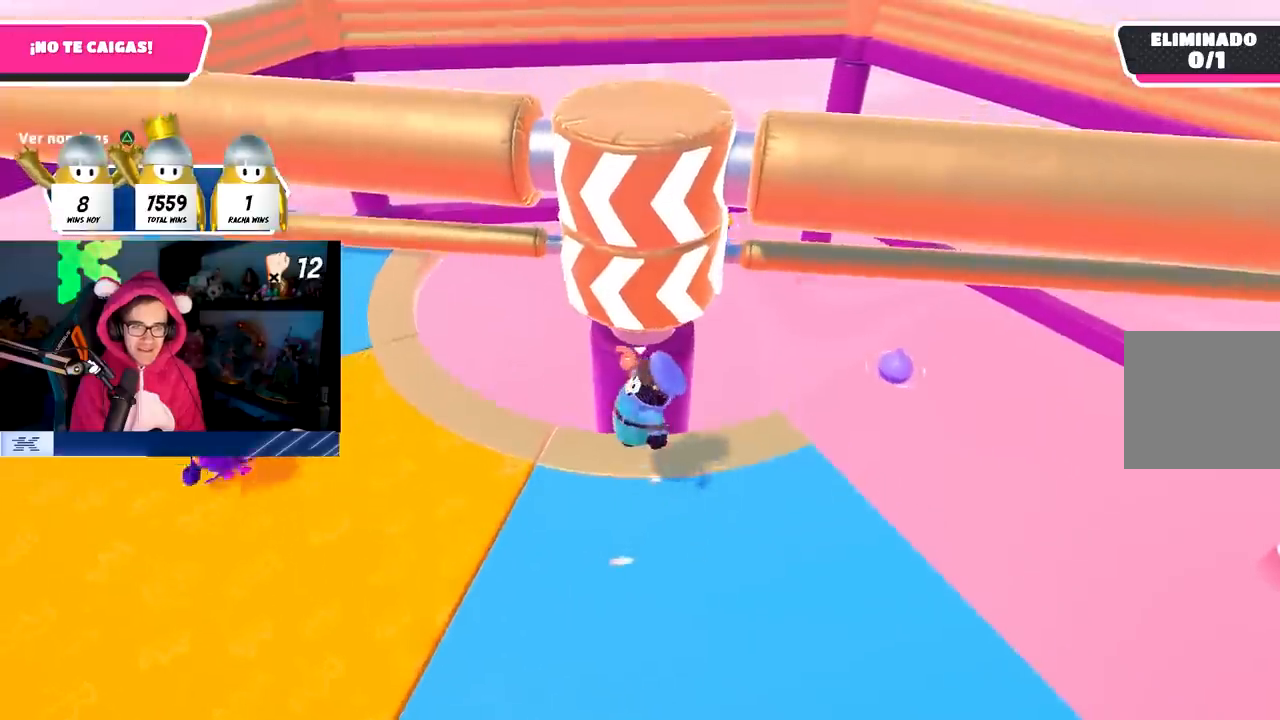
{"buttons": ["CROSS"], "left_stick": "down", "right_stick": "center", "events": [[33, "right_stick", "down"], [167, "right_stick", "center"], [333, "CROSS", "down"]]}
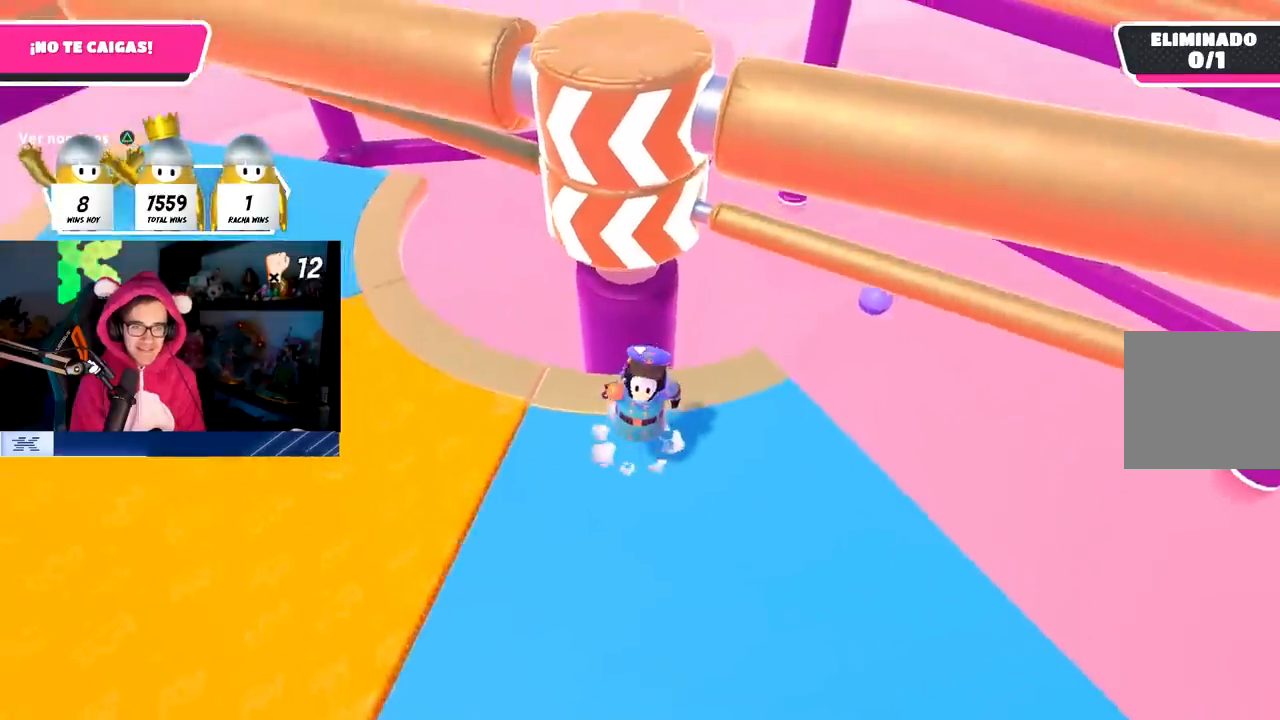
{"buttons": [], "left_stick": "up-left", "right_stick": "down-right", "events": [[100, "CROSS", "up"], [233, "left_stick", "up-left"], [467, "right_stick", "down-right"]]}
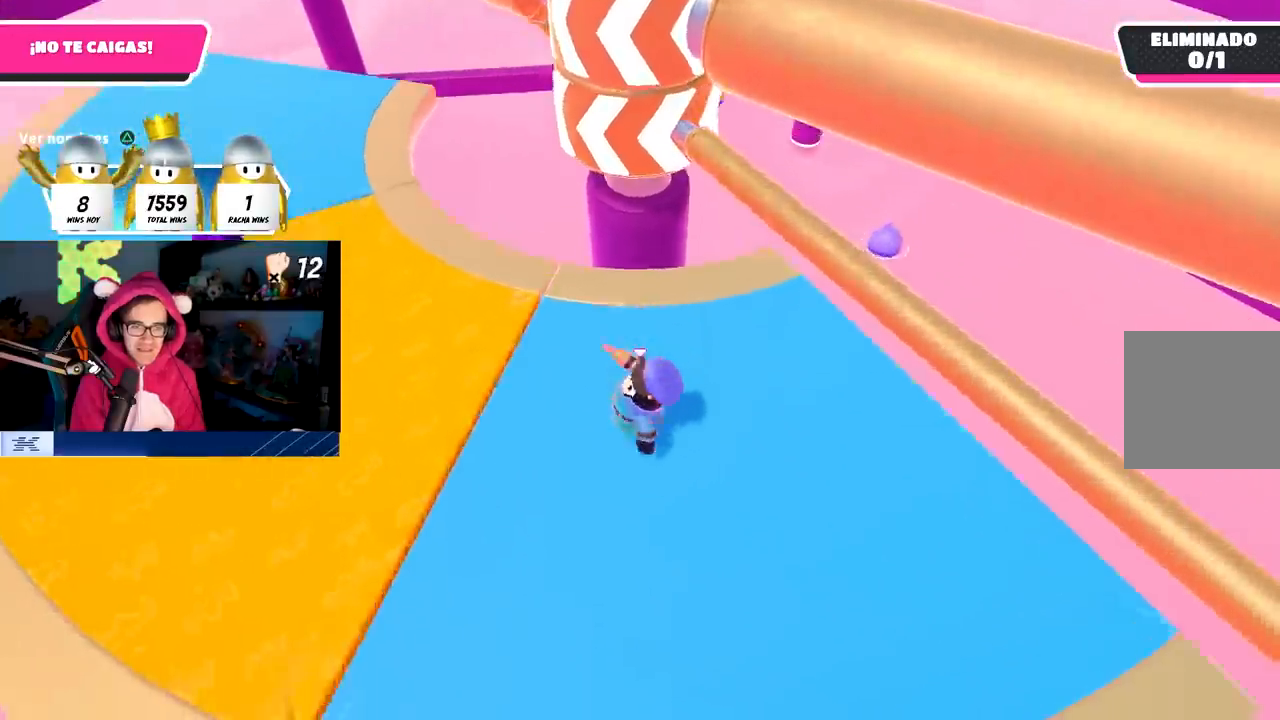
{"buttons": ["CROSS"], "left_stick": "up-left", "right_stick": "center", "events": [[50, "left_stick", "center"], [100, "right_stick", "center"], [133, "left_stick", "down-right"], [333, "CROSS", "down"], [333, "left_stick", "down-left"], [450, "left_stick", "up-left"]]}